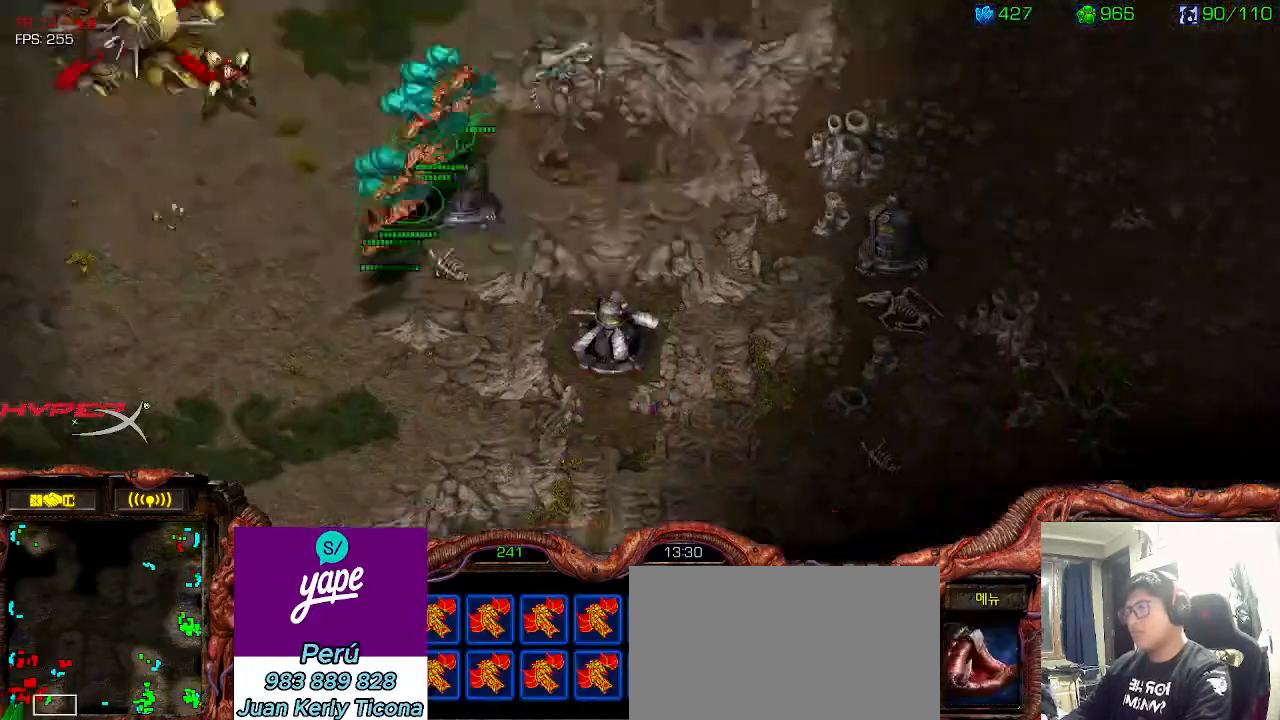
Gameplay with keyboard; each line is a JSON object with the keys held at the frame after it. "events" lists presses ("down") and releases ("up") of "0", "1", "2", "3", "5", "6", "7", "8", "9", "a", "alt_l", "alt_r", "b", "c", "caps_lock", "comma", "ctrl", "d", "e", "f", "g", "h", "i", "j", "k", "l", "m", "n", "o", "q", "r", "s", "shift", "space", "super", "t", "tab", "u", "v", "w", "x", "y" and "z" between this image and that frame as [ms after this image, input, new state], when the widget could be followed in between. No other keys are recorded. Mouse input is not recorded. Not read: 4.
{"keys": [], "events": [[100, "ctrl", "up"], [183, "ctrl", "down"], [300, "ctrl", "up"], [366, "ctrl", "down"], [500, "ctrl", "up"]]}
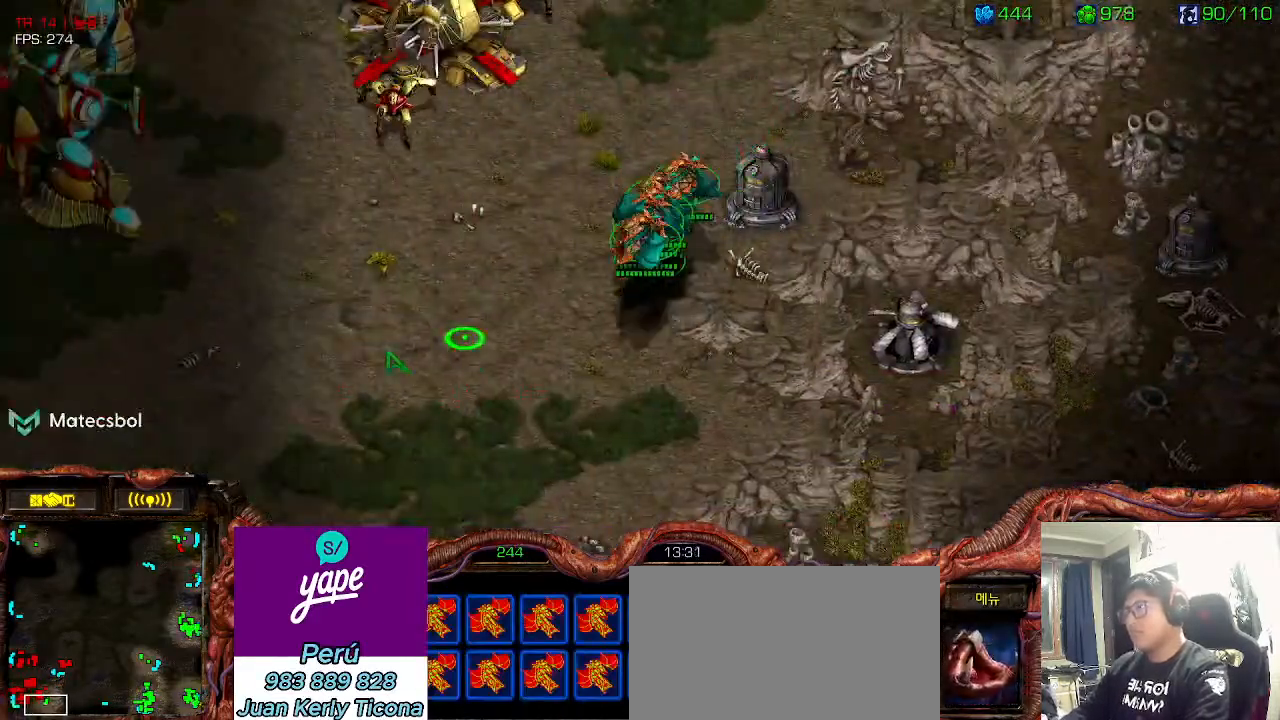
{"keys": [], "events": [[166, "ctrl", "down"], [283, "ctrl", "up"], [350, "ctrl", "down"], [450, "ctrl", "up"]]}
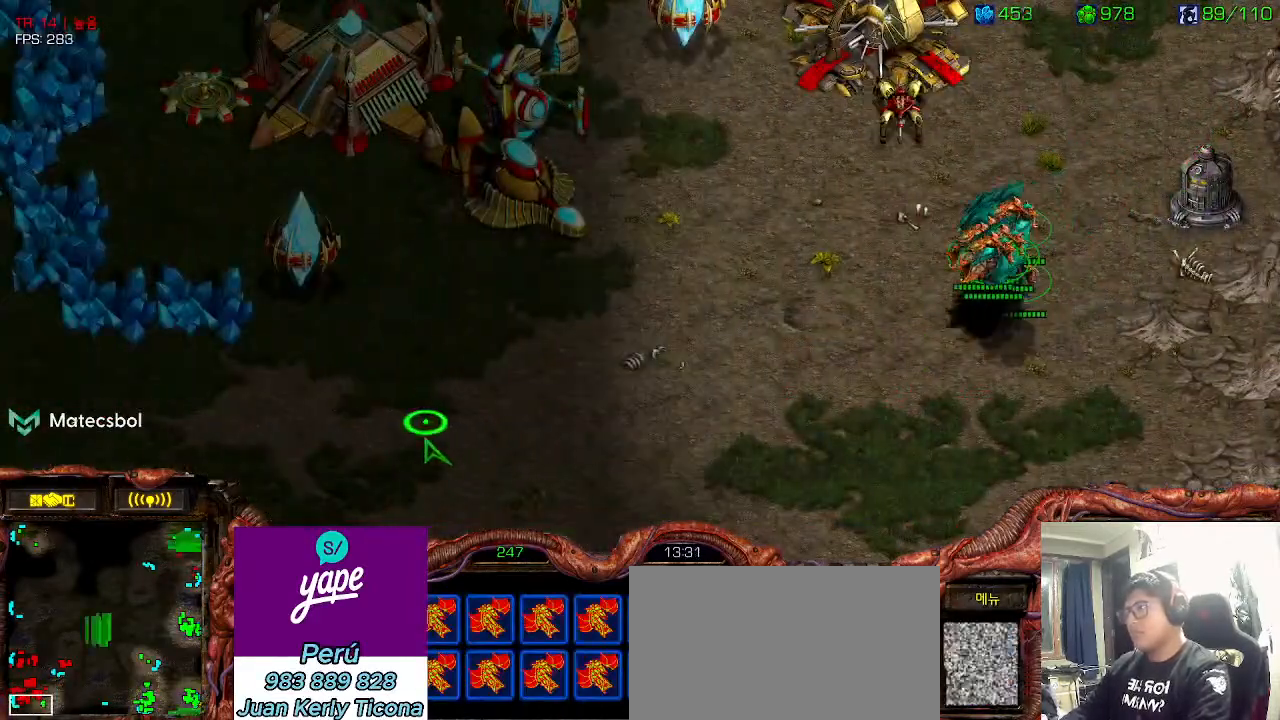
{"keys": []}
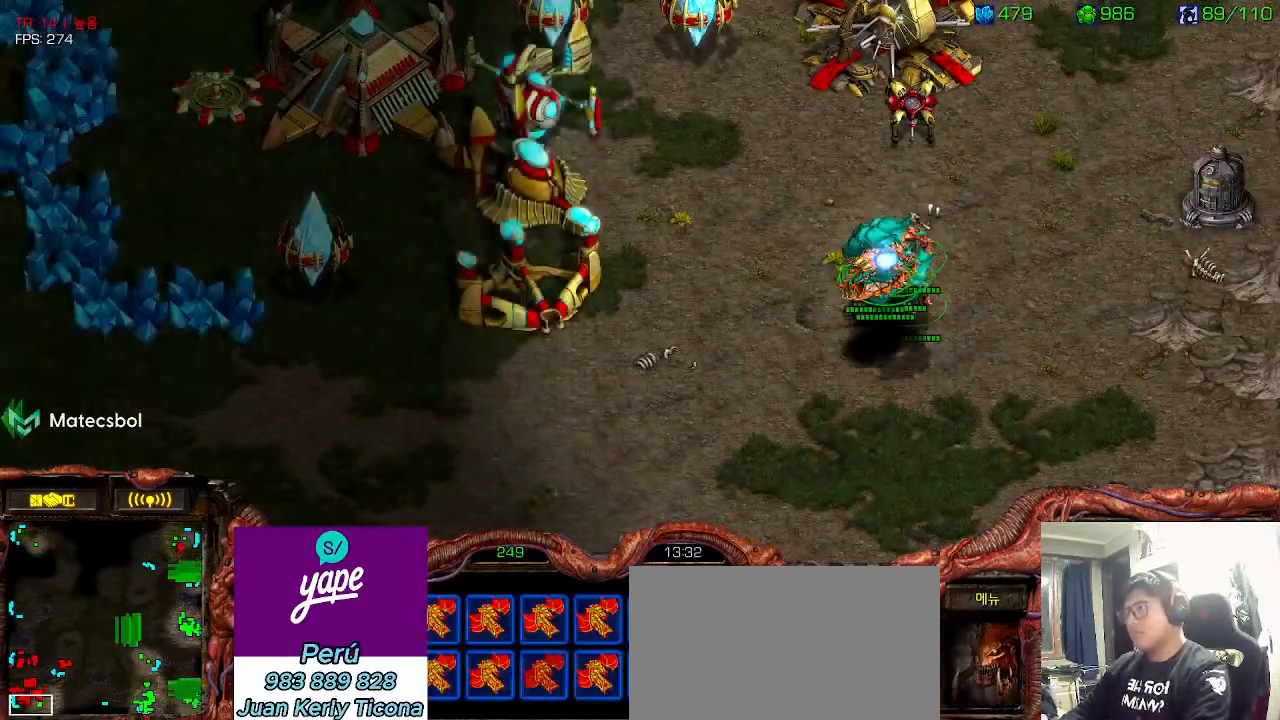
{"keys": ["ctrl"], "events": [[133, "ctrl", "down"], [233, "ctrl", "up"], [300, "ctrl", "down"], [416, "ctrl", "up"], [466, "ctrl", "down"]]}
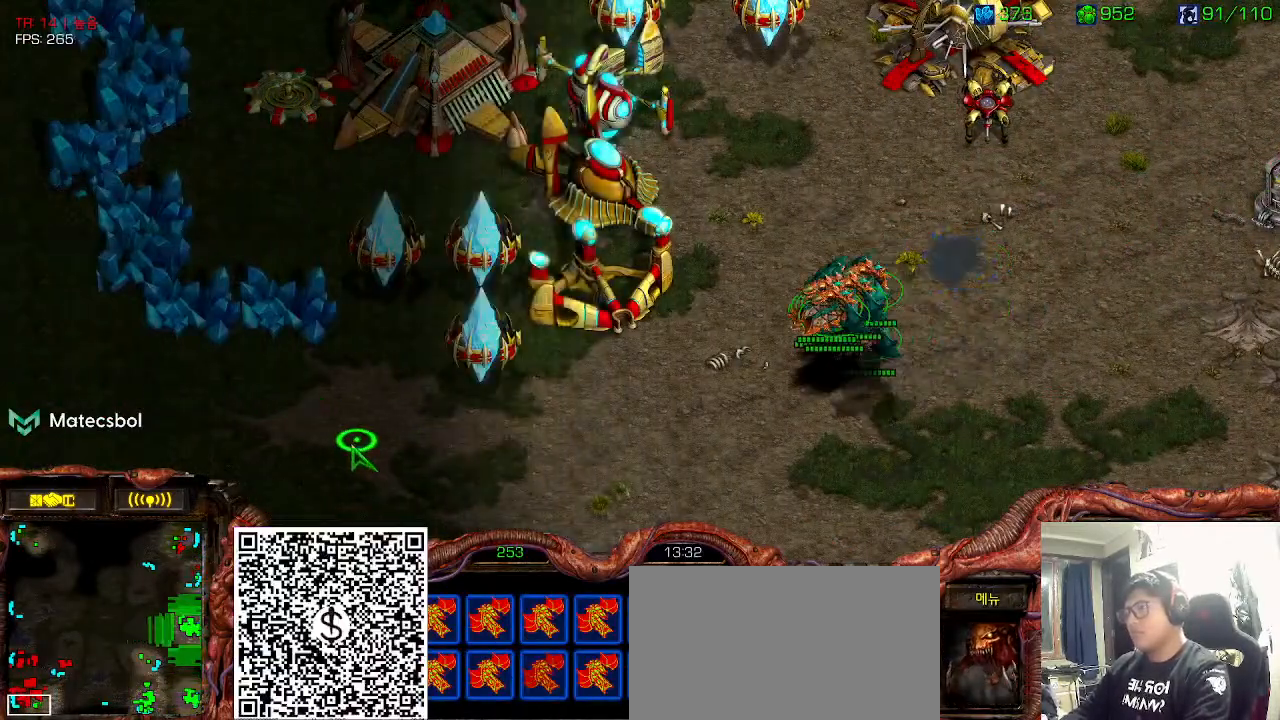
{"keys": [], "events": [[100, "ctrl", "up"], [333, "ctrl", "down"], [450, "ctrl", "up"]]}